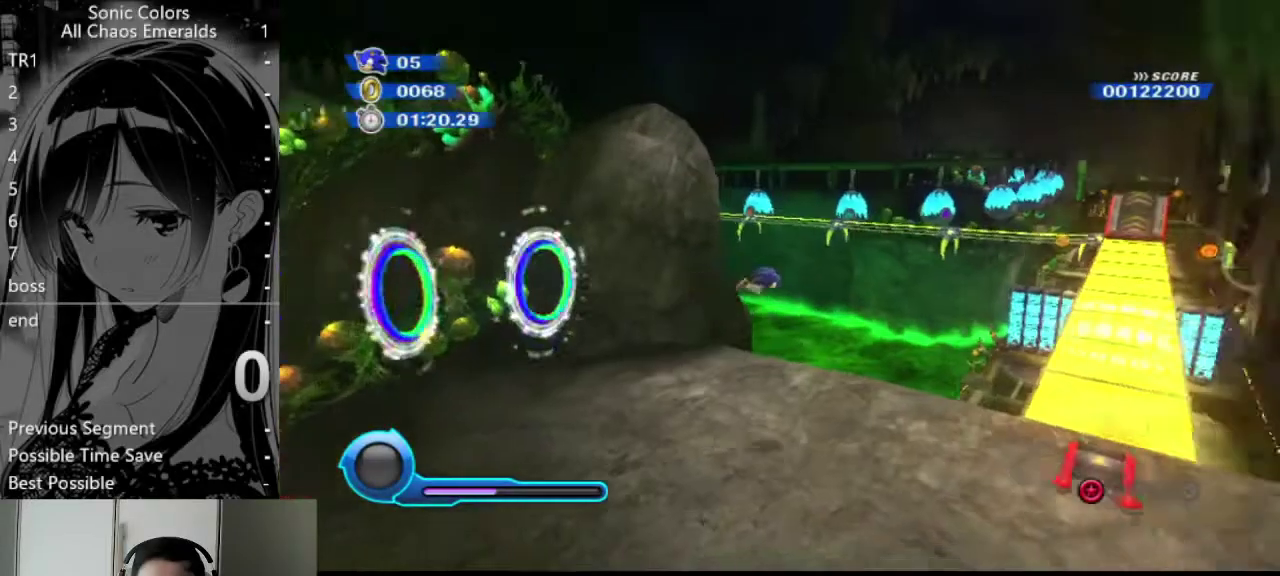
Gameplay with a controller (Nintendo layout); each line is a JSON object with the inputs held at the frame after it. "events" lists button and stick changes between this image and that frame as [ms after this image, input, new state], when the widget could be followed in between. Not read: L3 R3.
{"buttons": [], "left_stick": "right", "right_stick": "center", "events": []}
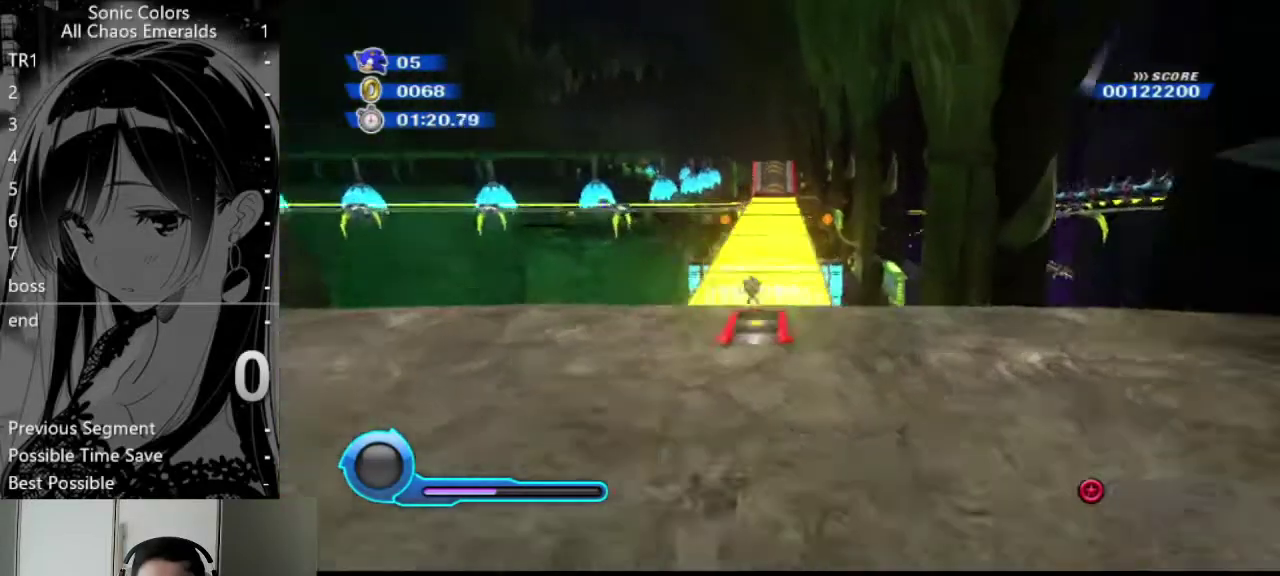
{"buttons": [], "left_stick": "right", "right_stick": "center", "events": []}
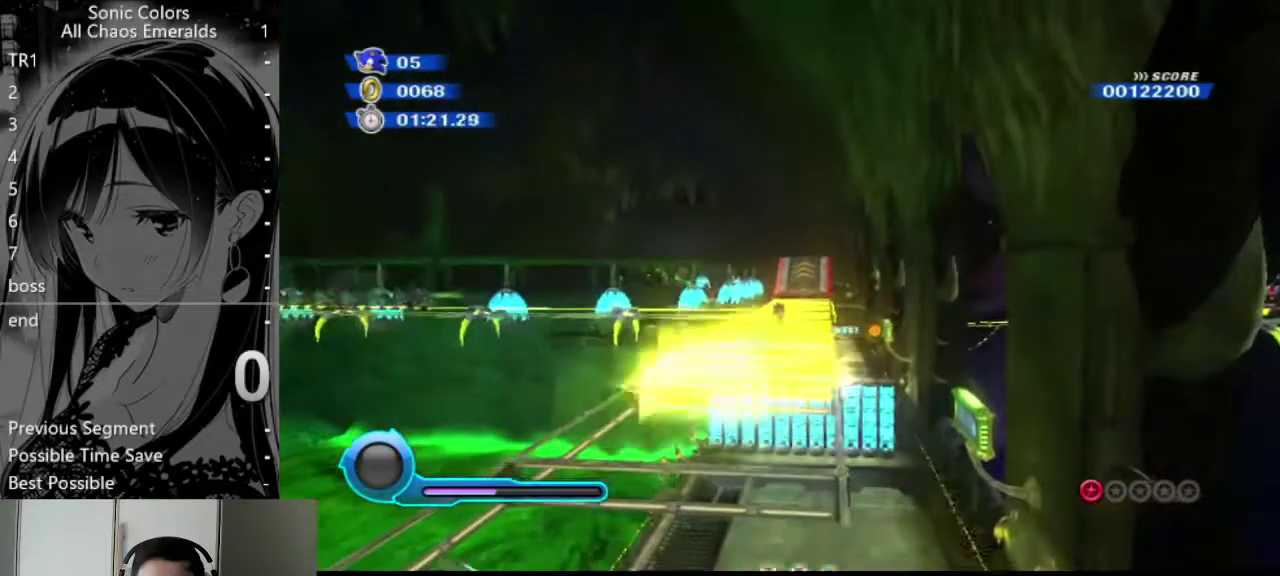
{"buttons": [], "left_stick": "right", "right_stick": "center", "events": []}
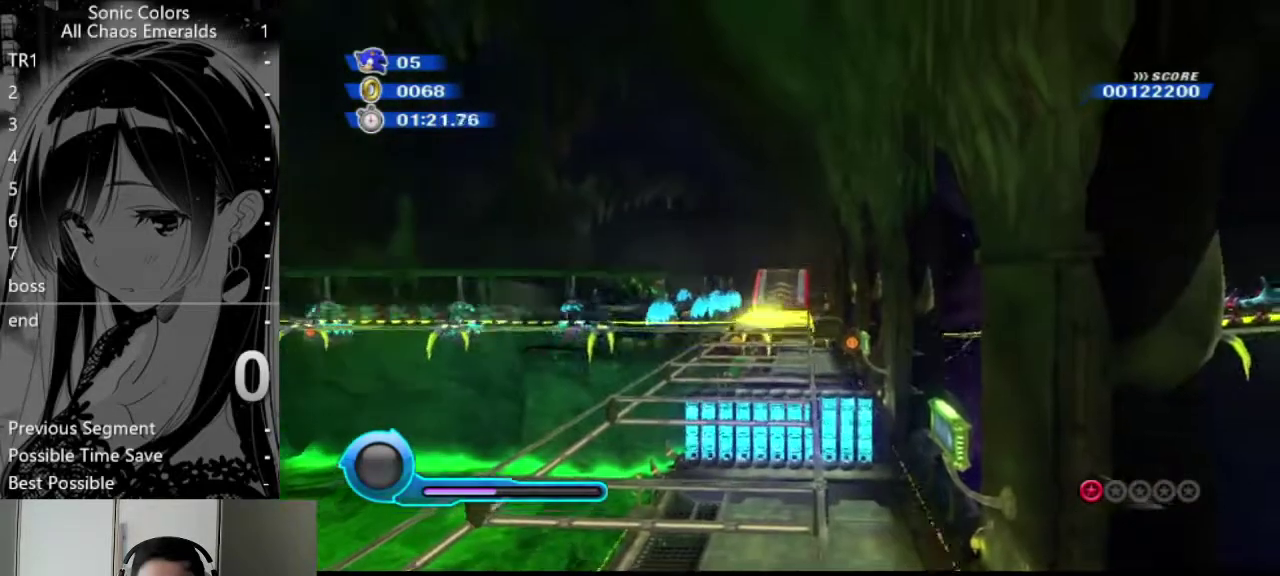
{"buttons": [], "left_stick": "left", "right_stick": "center", "events": [[136, "left_stick", "center"], [439, "left_stick", "left"]]}
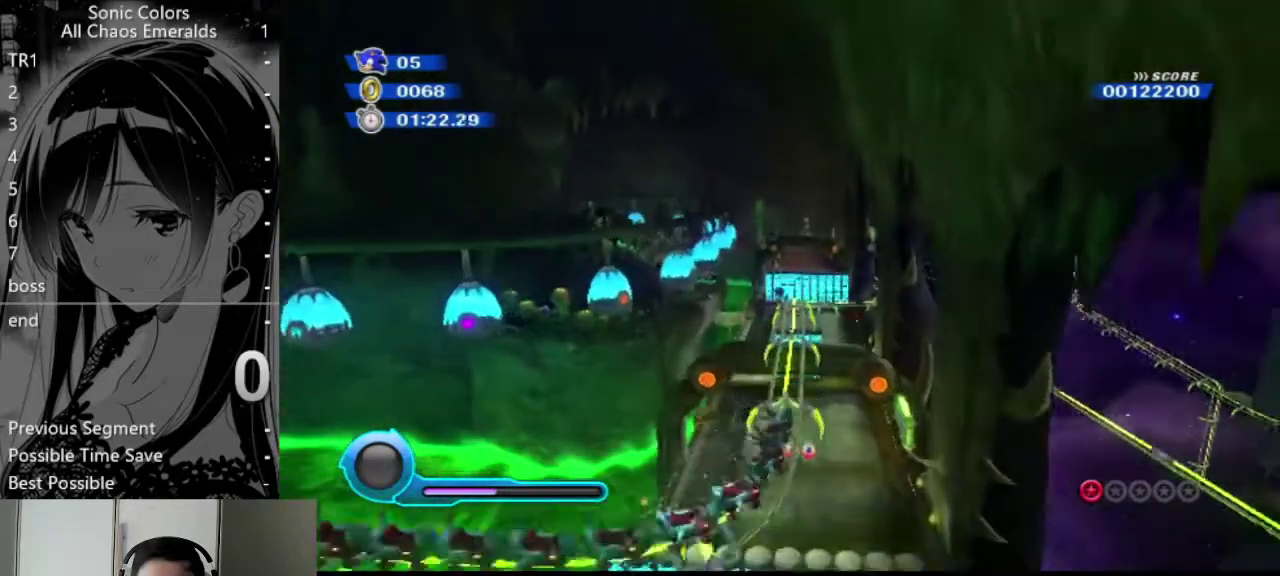
{"buttons": [], "left_stick": "center", "right_stick": "center", "events": [[236, "left_stick", "center"]]}
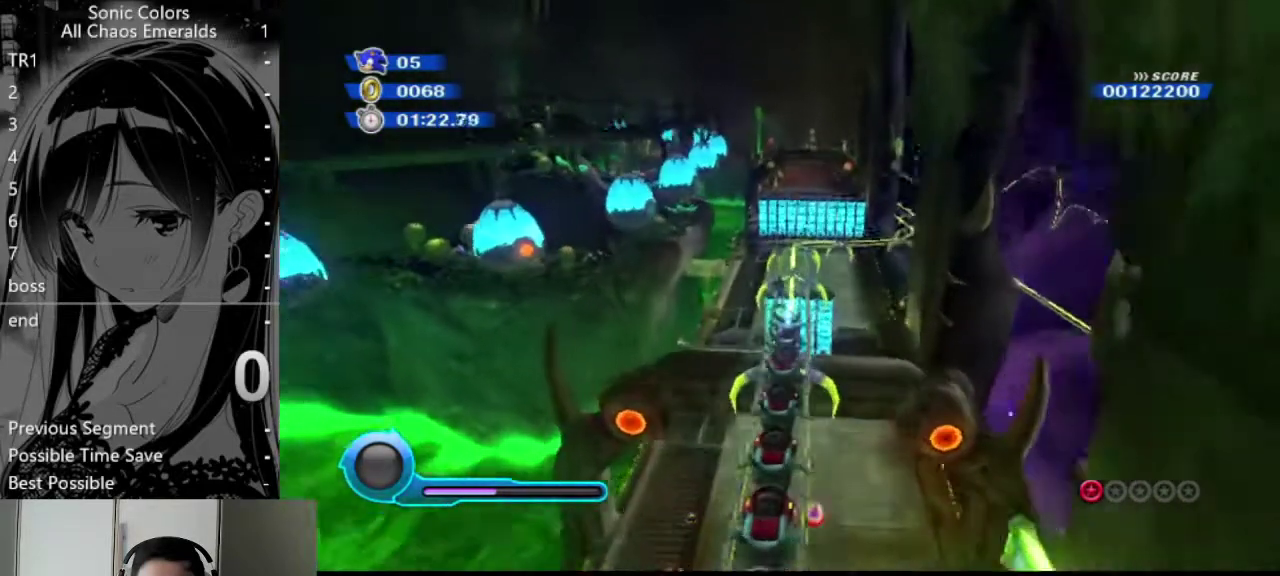
{"buttons": [], "left_stick": "center", "right_stick": "center", "events": []}
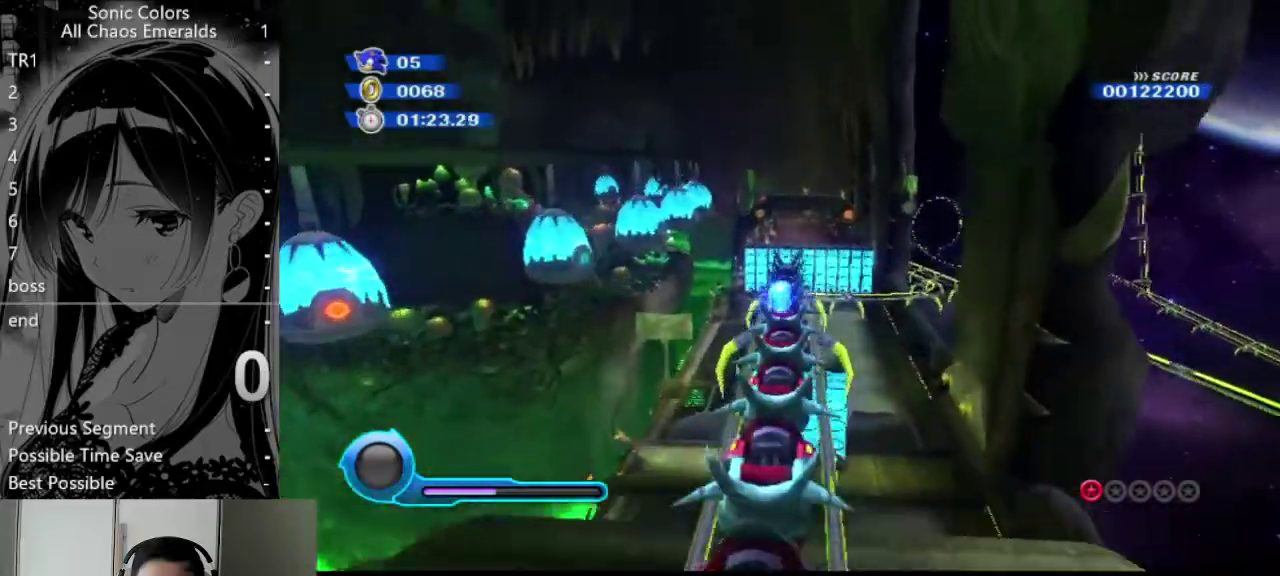
{"buttons": [], "left_stick": "left", "right_stick": "center", "events": [[236, "left_stick", "left"]]}
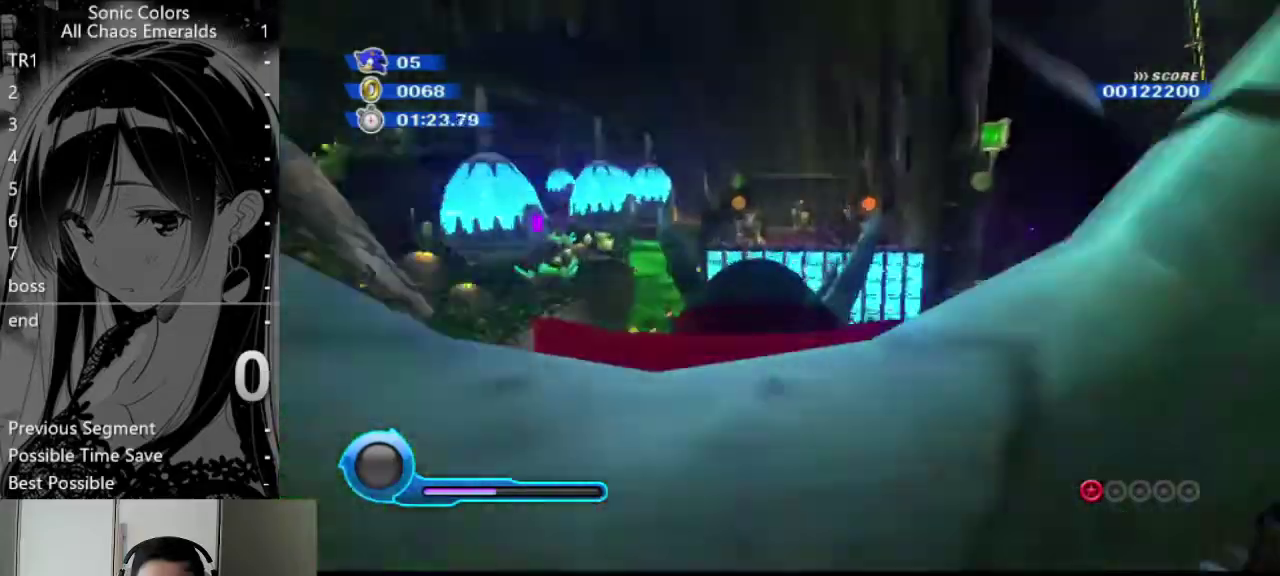
{"buttons": [], "left_stick": "up-left", "right_stick": "center", "events": [[34, "A", "down"], [102, "A", "up"], [237, "A", "down"], [304, "A", "up"], [439, "left_stick", "up-left"]]}
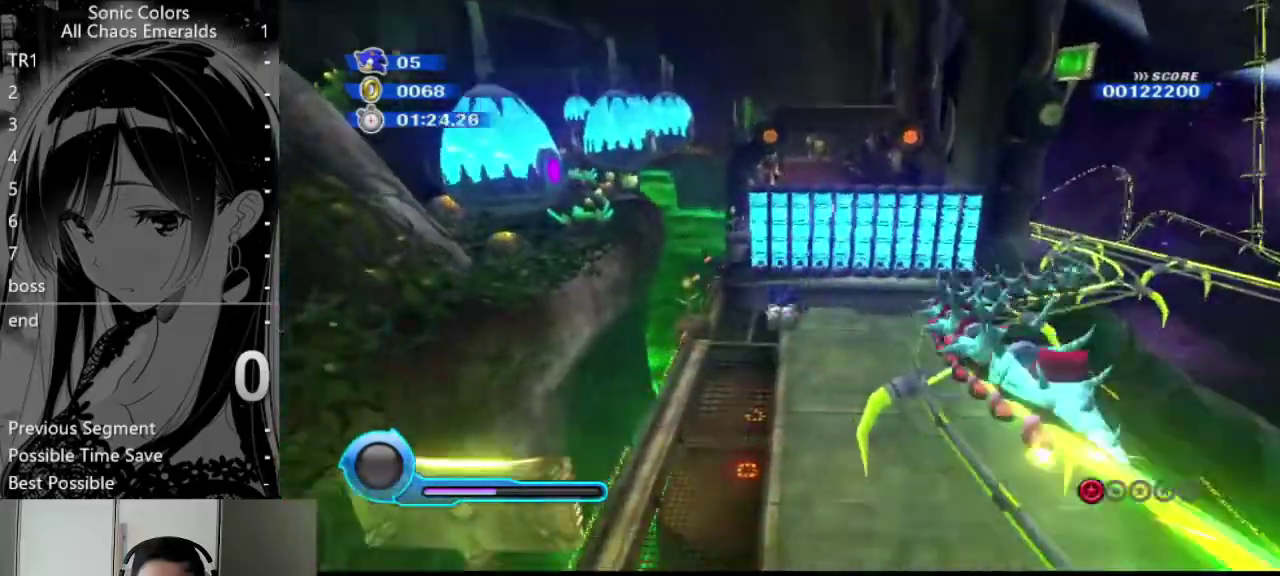
{"buttons": [], "left_stick": "up", "right_stick": "center", "events": [[34, "left_stick", "up"], [439, "B", "down"], [506, "B", "up"]]}
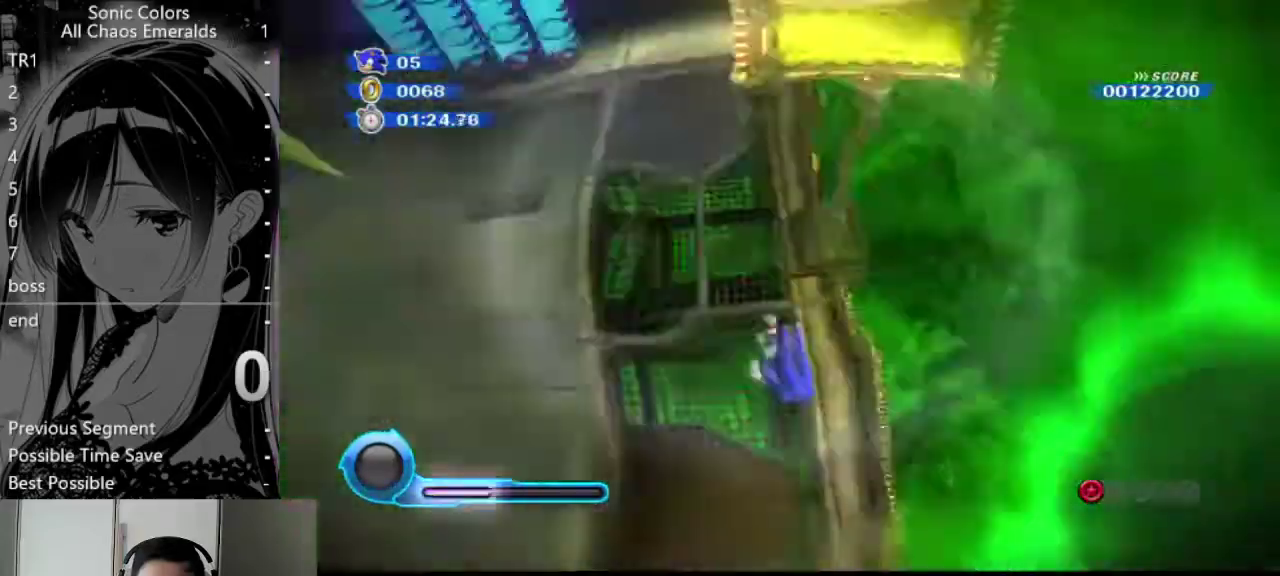
{"buttons": [], "left_stick": "down", "right_stick": "center", "events": [[135, "left_stick", "up-right"], [203, "left_stick", "down-right"], [304, "left_stick", "down"]]}
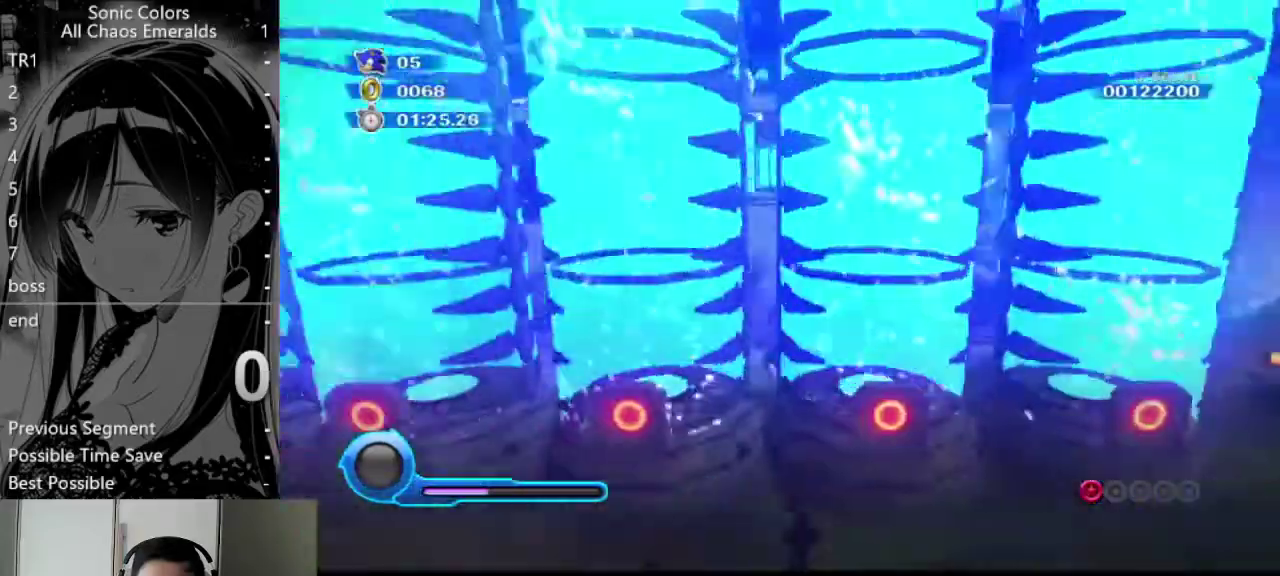
{"buttons": [], "left_stick": "right", "right_stick": "center", "events": [[101, "left_stick", "down-right"], [202, "left_stick", "right"], [371, "A", "down"], [473, "A", "up"]]}
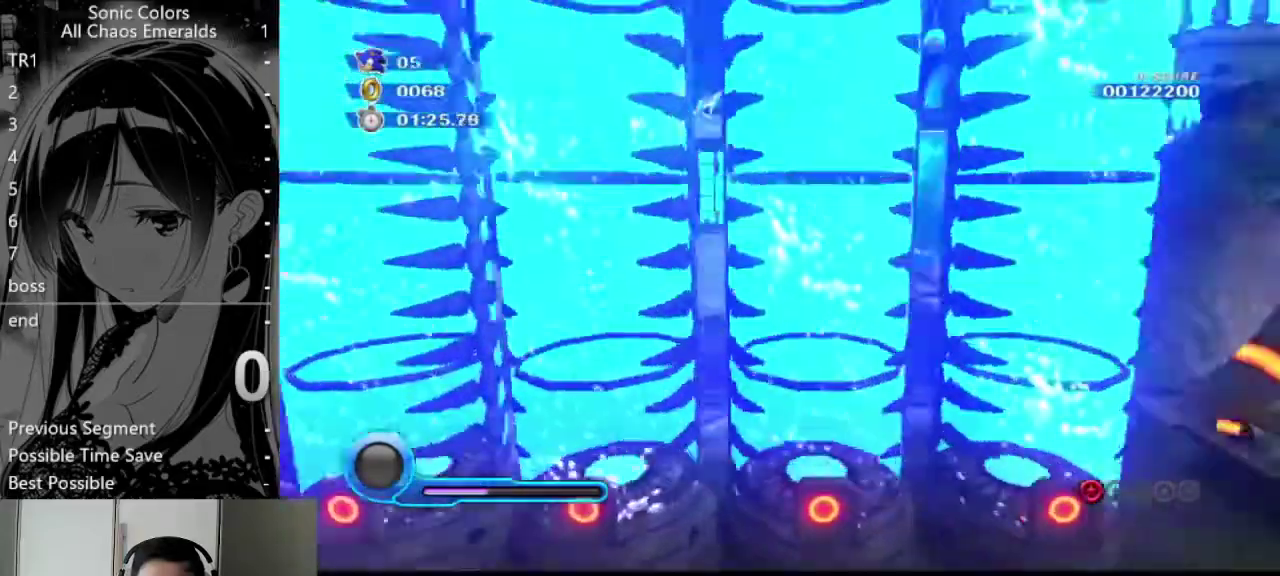
{"buttons": [], "left_stick": "down", "right_stick": "center", "events": [[405, "left_stick", "down-right"], [473, "left_stick", "down"]]}
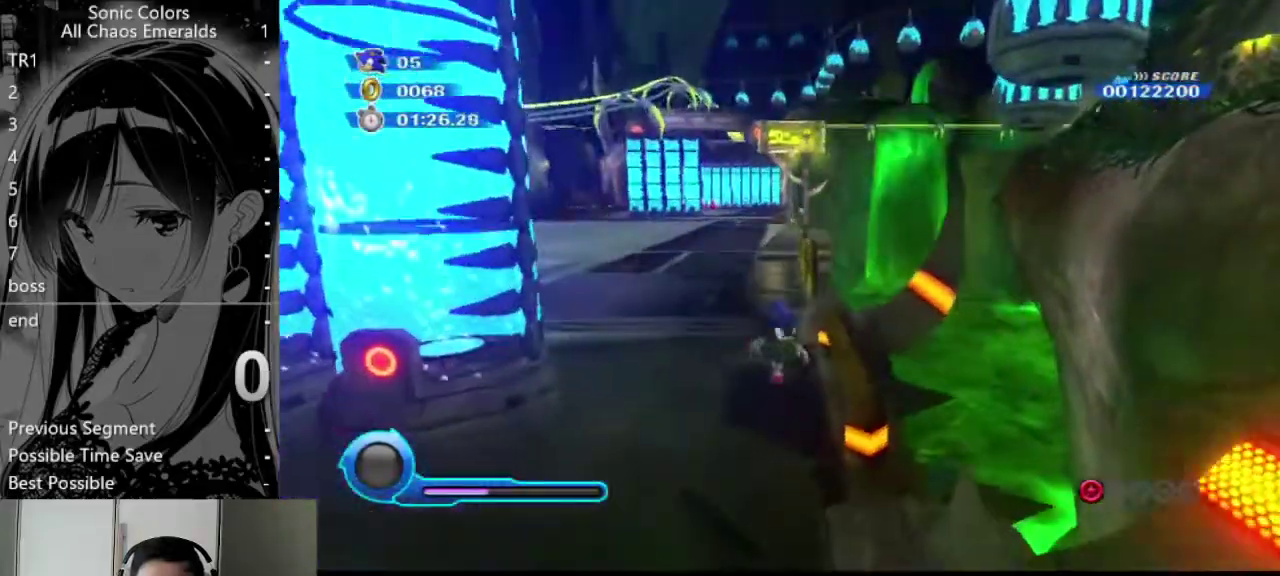
{"buttons": [], "left_stick": "down", "right_stick": "center", "events": [[304, "A", "down"], [405, "A", "up"]]}
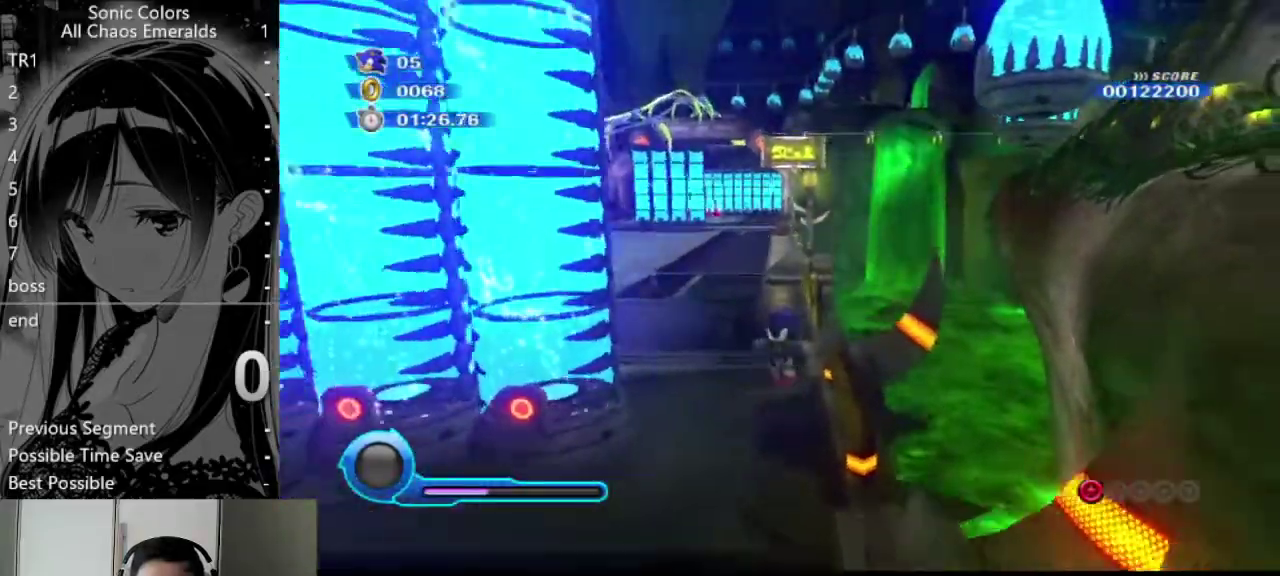
{"buttons": [], "left_stick": "down-left", "right_stick": "center", "events": [[406, "left_stick", "down-left"]]}
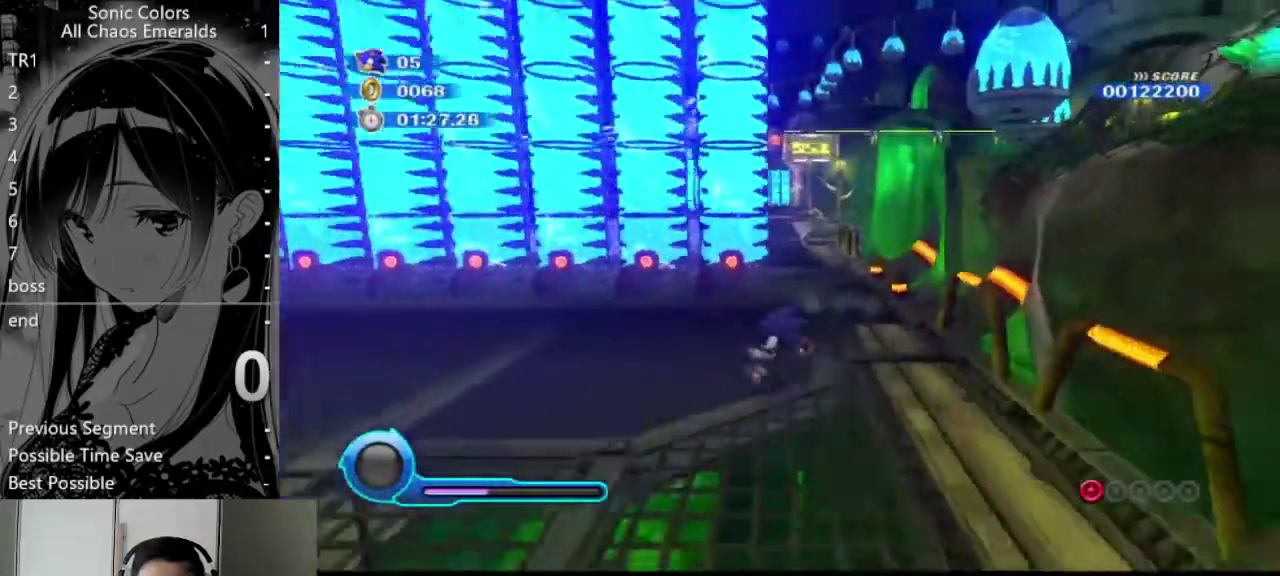
{"buttons": [], "left_stick": "down-left", "right_stick": "center", "events": []}
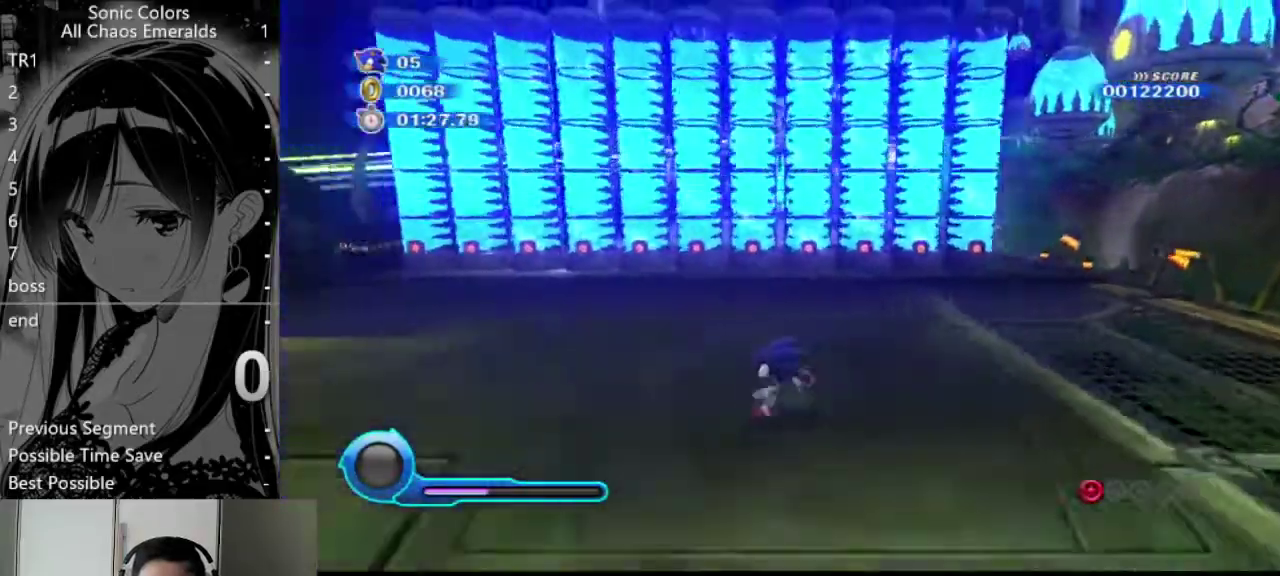
{"buttons": ["A"], "left_stick": "left", "right_stick": "center", "events": [[270, "left_stick", "left"], [507, "A", "down"]]}